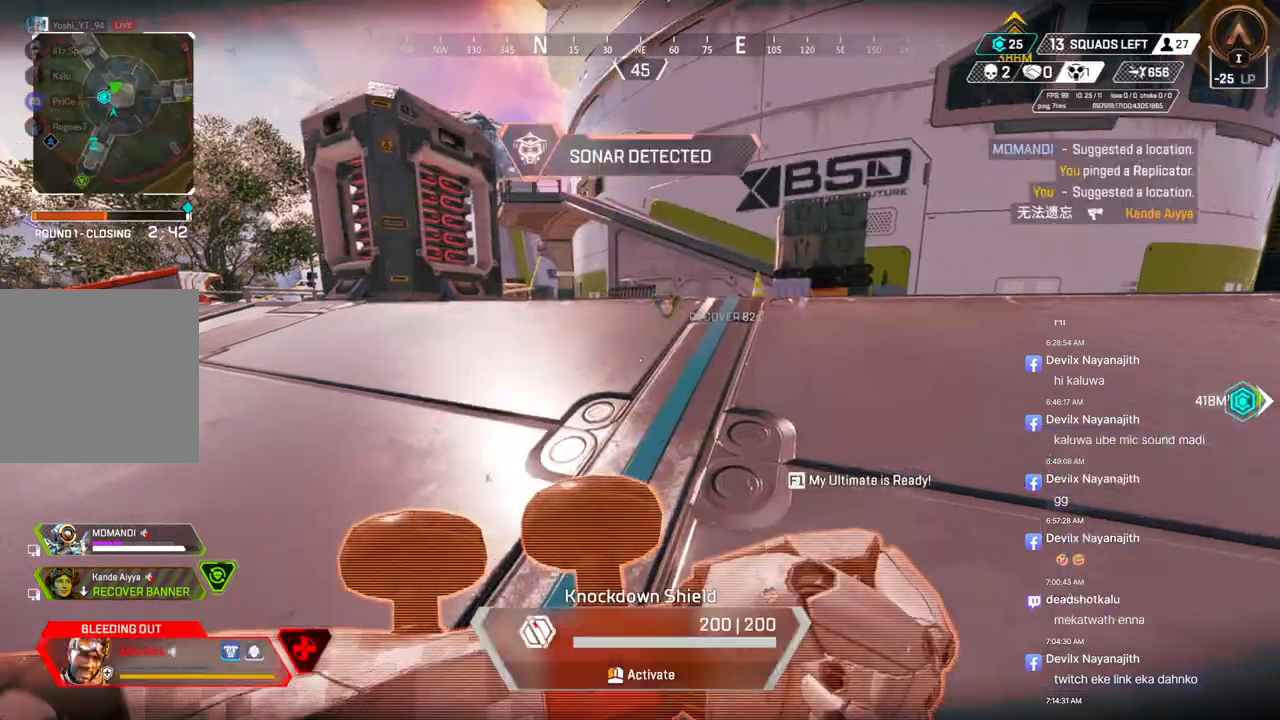
Gameplay with a controller (Xbox layout); each line is a JSON object with the inputs held at the frame after it. "events" lists button and stick changes between this image and that frame as [ms after this image, input, new state], when the widget could be followed in between. Not read: HOME.
{"buttons": [], "left_stick": "down", "right_stick": "center", "events": [[100, "right_stick", "up-right"], [167, "left_stick", "down"], [267, "right_stick", "center"]]}
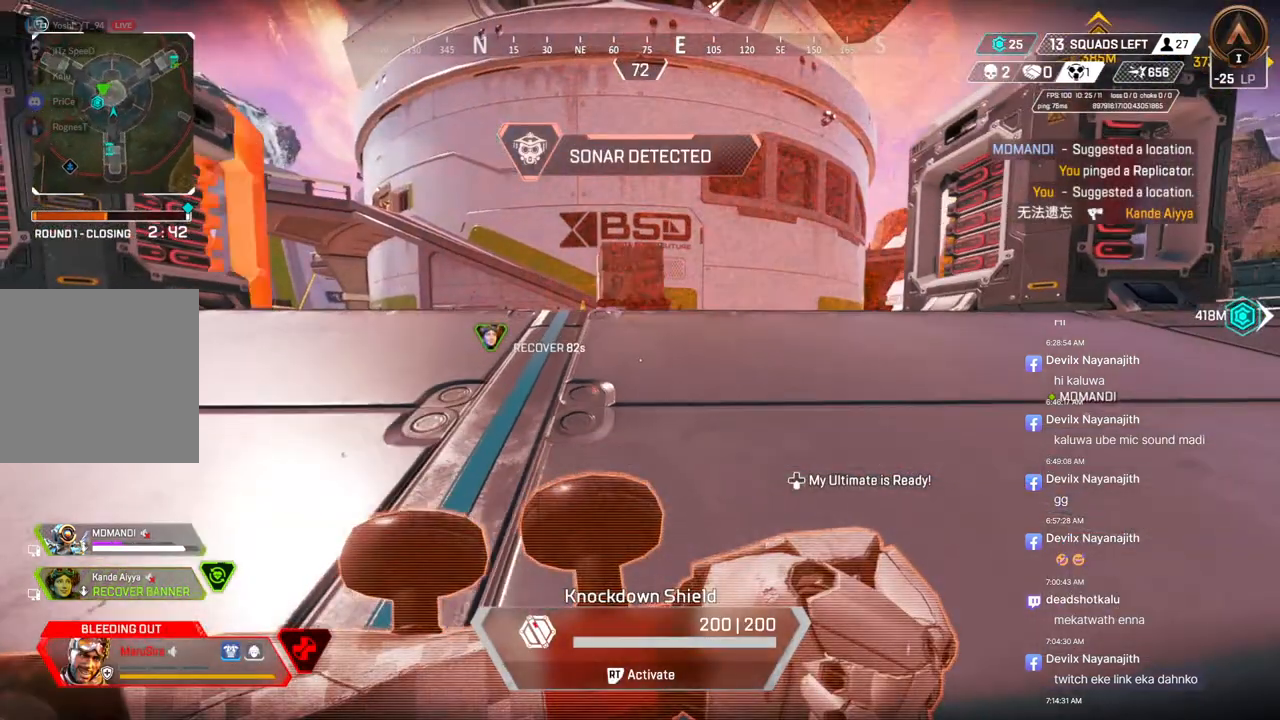
{"buttons": [], "left_stick": "up-right", "right_stick": "center", "events": [[167, "left_stick", "down-right"], [167, "right_stick", "right"], [300, "left_stick", "right"], [300, "right_stick", "center"], [500, "left_stick", "up-right"]]}
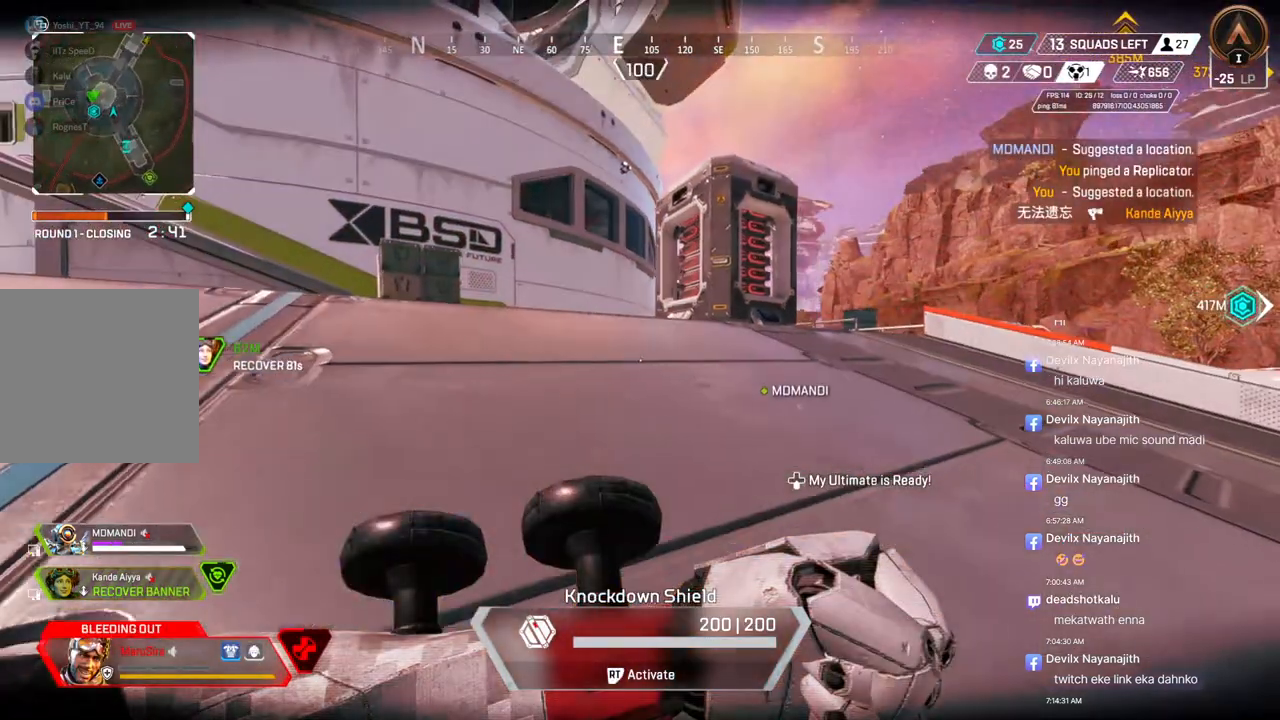
{"buttons": [], "left_stick": "right", "right_stick": "center", "events": [[467, "left_stick", "right"]]}
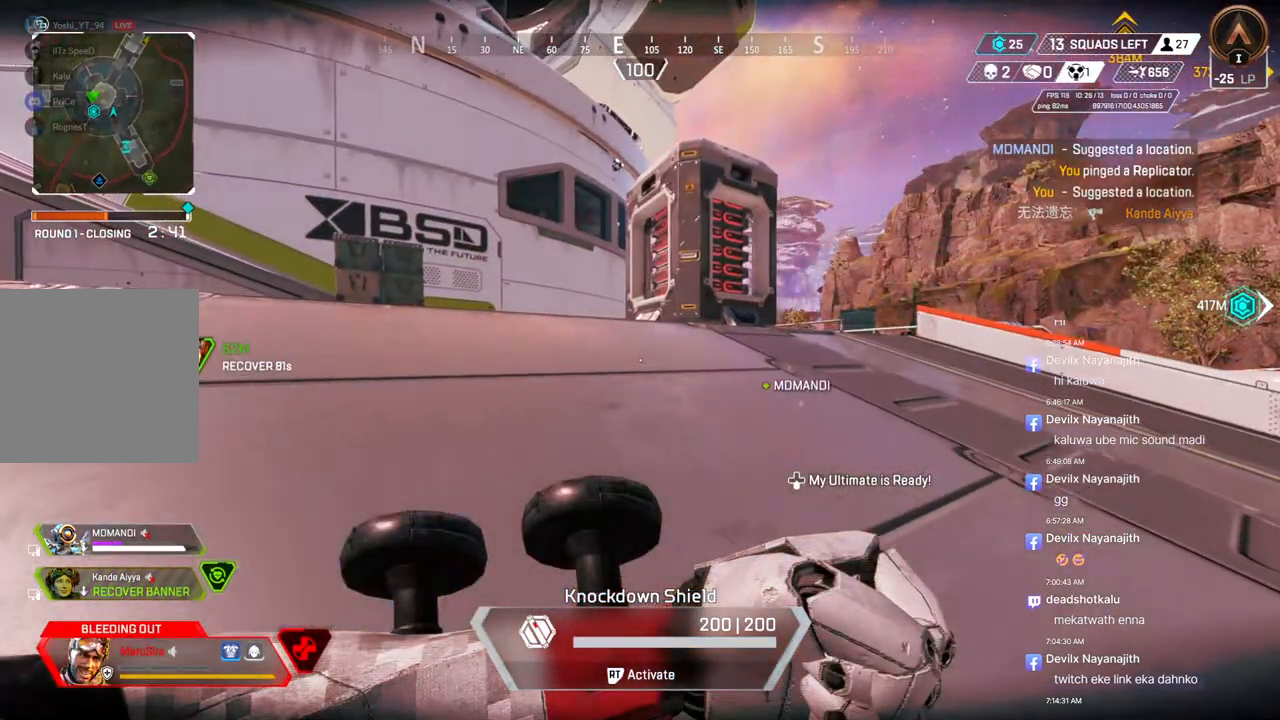
{"buttons": [], "left_stick": "down", "right_stick": "center", "events": [[67, "right_stick", "left"], [267, "right_stick", "center"], [300, "left_stick", "down"]]}
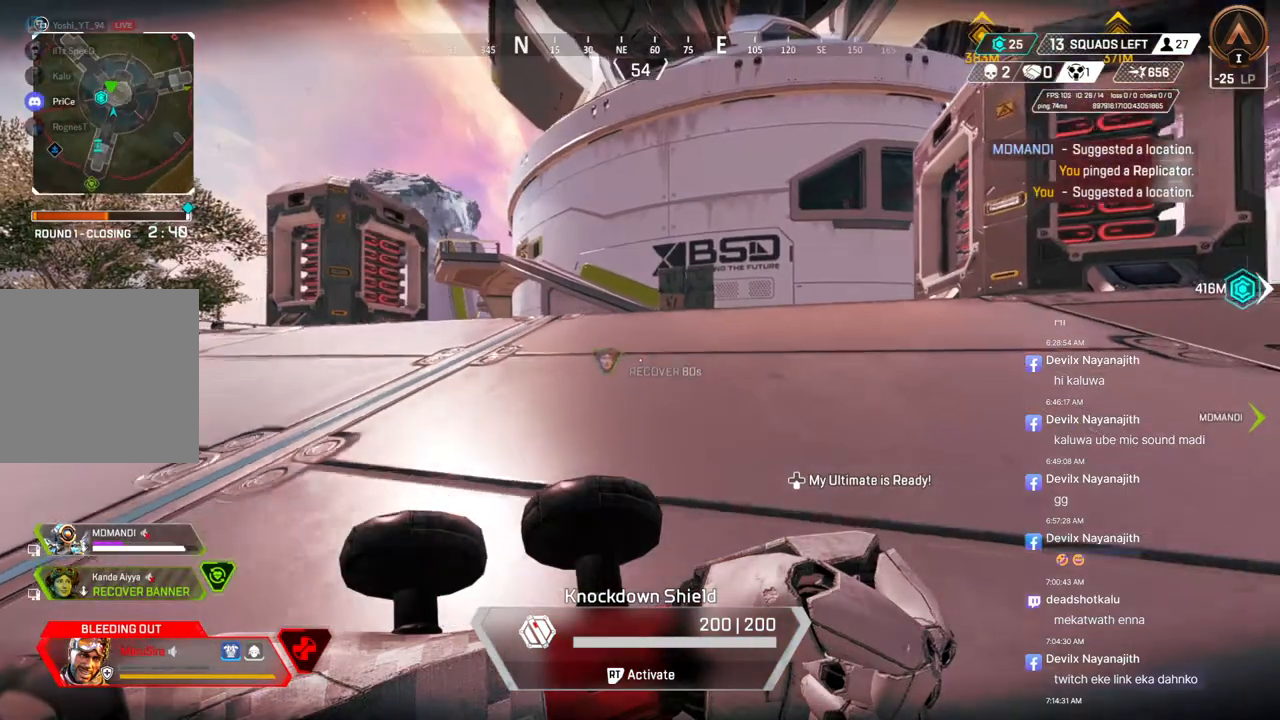
{"buttons": [], "left_stick": "down-right", "right_stick": "center", "events": [[33, "left_stick", "down-left"], [400, "left_stick", "down-right"]]}
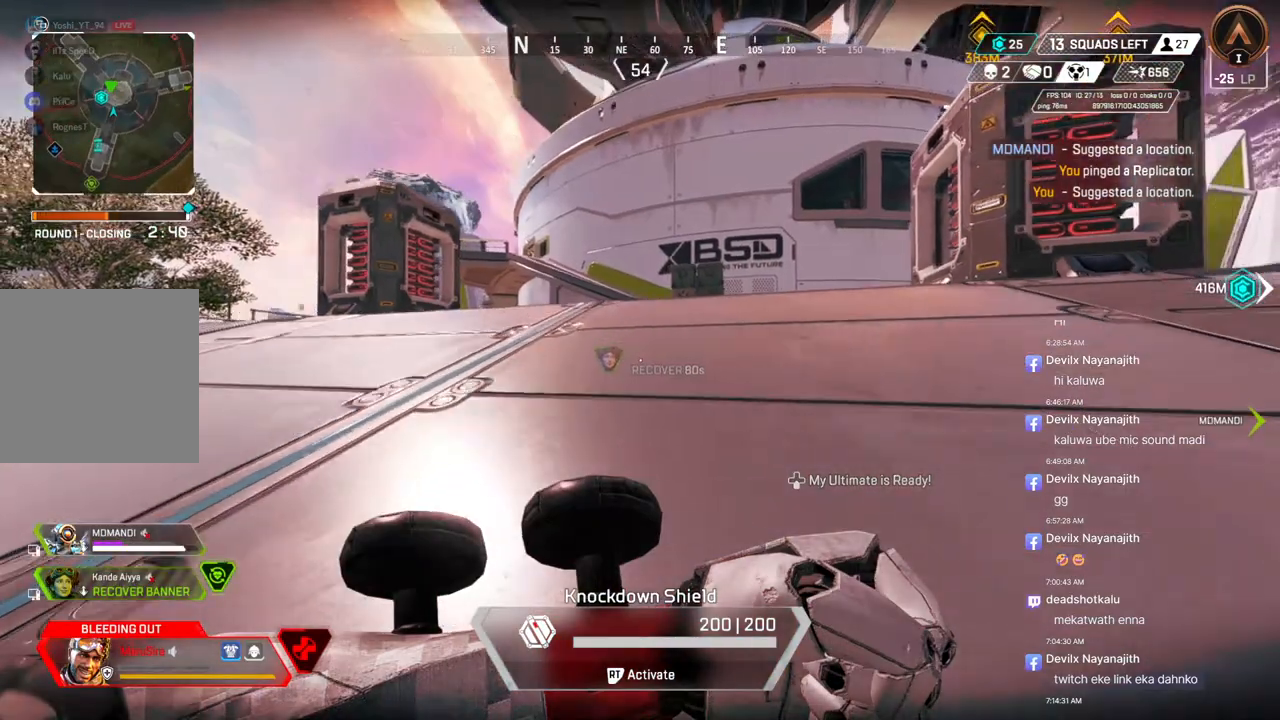
{"buttons": [], "left_stick": "right", "right_stick": "right", "events": [[167, "left_stick", "right"], [300, "left_stick", "left"], [433, "left_stick", "right"], [433, "right_stick", "right"]]}
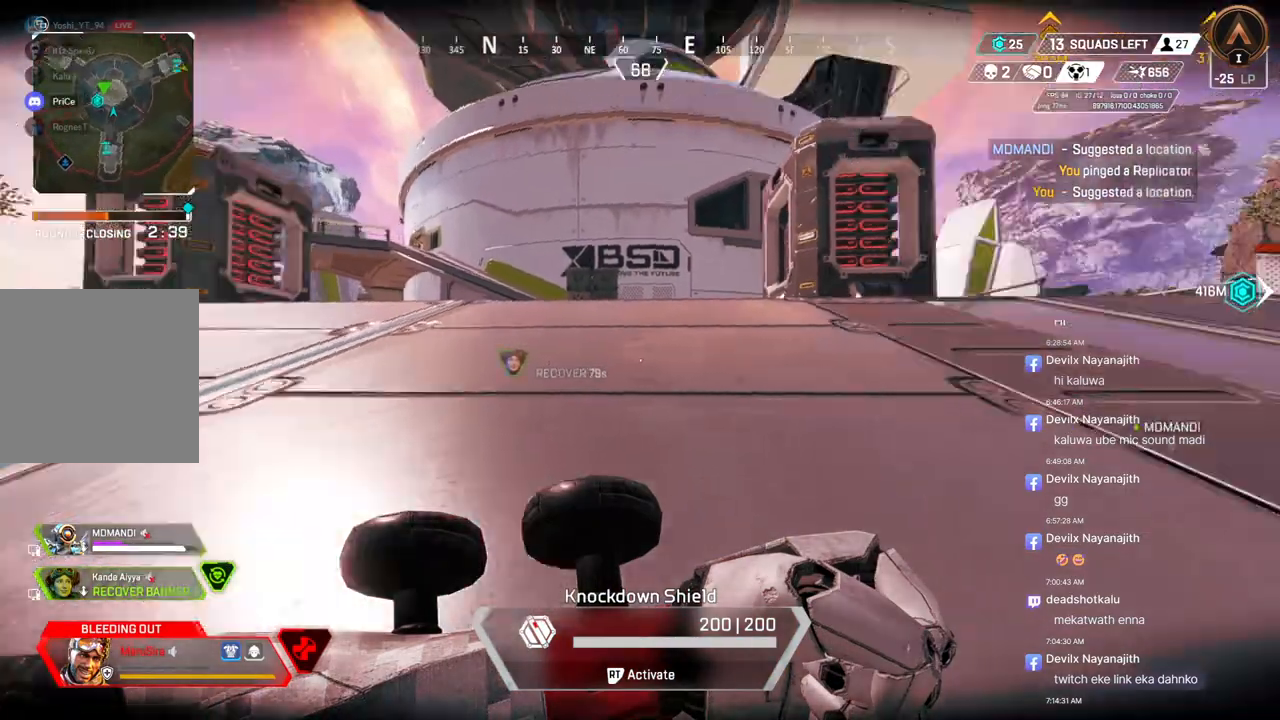
{"buttons": [], "left_stick": "up-right", "right_stick": "up-right", "events": [[33, "left_stick", "up-right"], [167, "right_stick", "center"], [467, "right_stick", "up-right"]]}
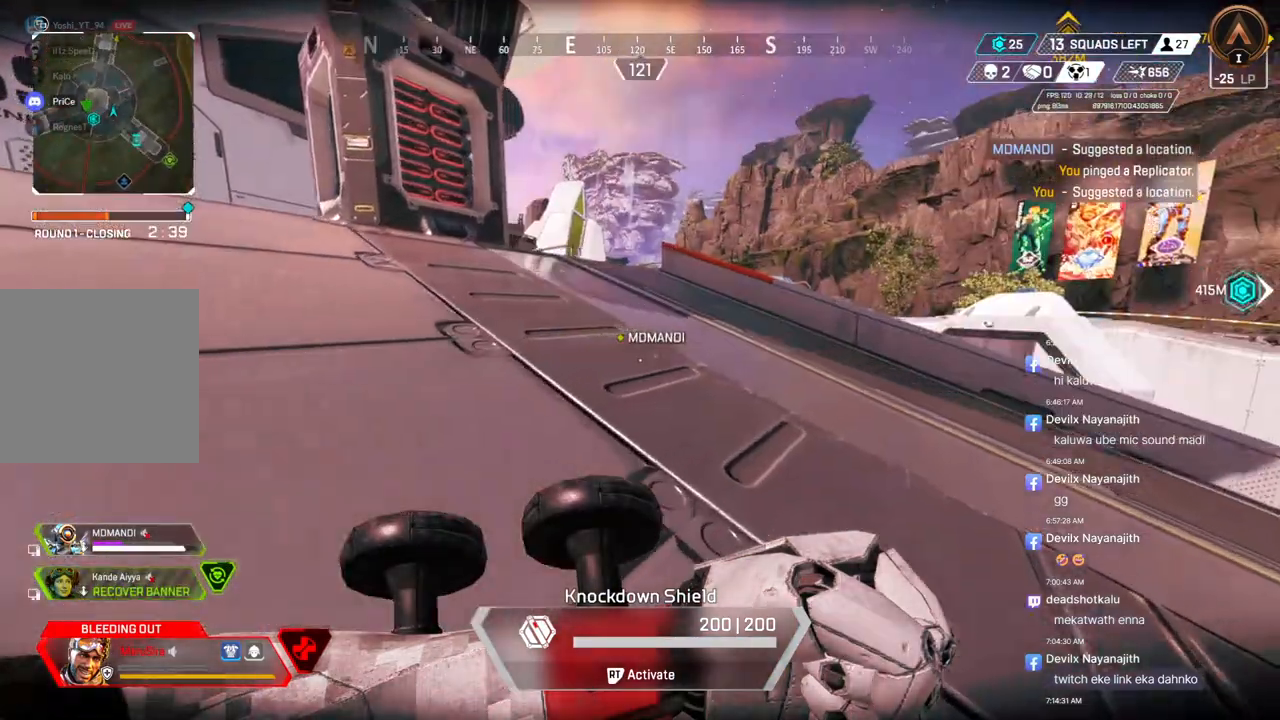
{"buttons": [], "left_stick": "up-right", "right_stick": "center", "events": [[33, "right_stick", "right"], [167, "right_stick", "center"]]}
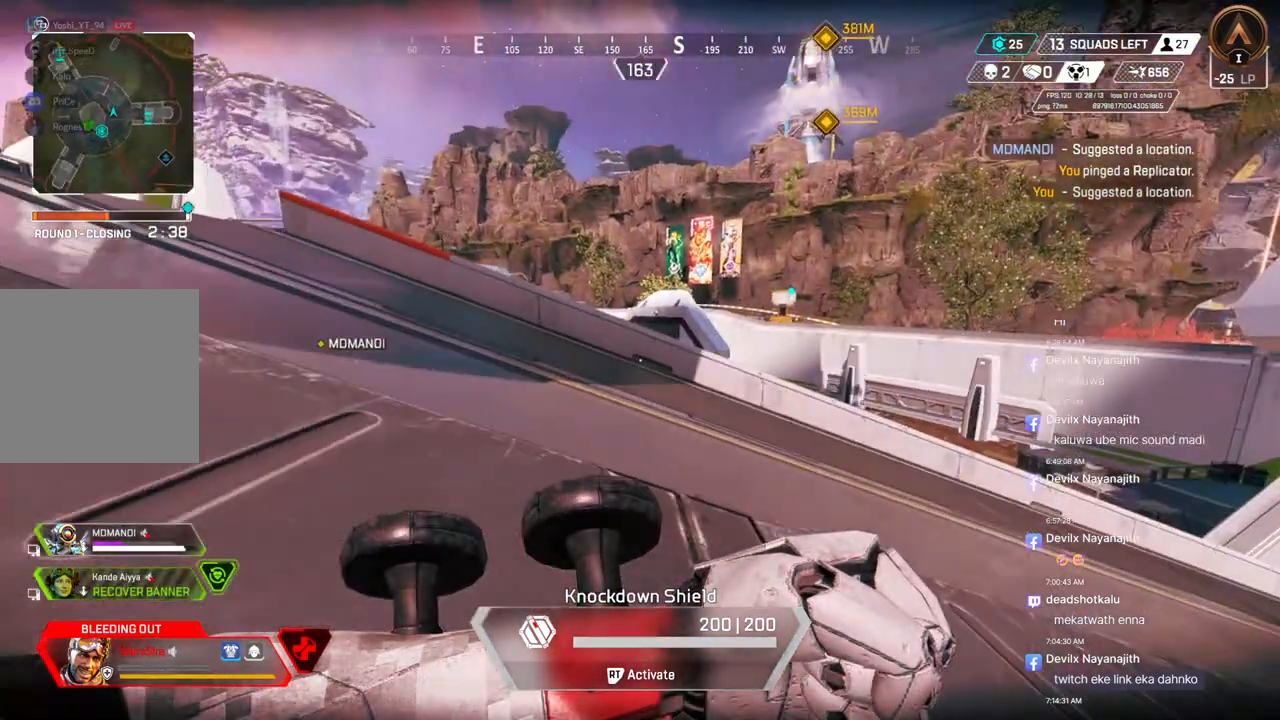
{"buttons": [], "left_stick": "up-right", "right_stick": "center", "events": []}
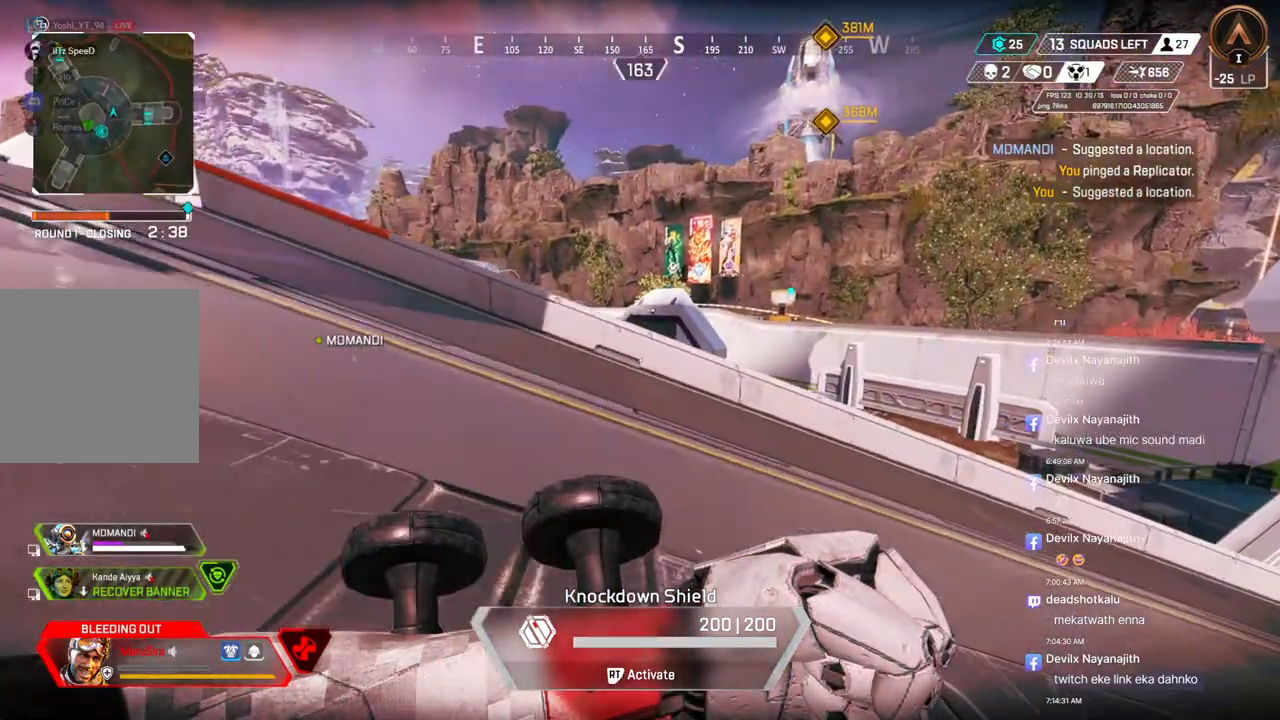
{"buttons": [], "left_stick": "up-right", "right_stick": "center", "events": []}
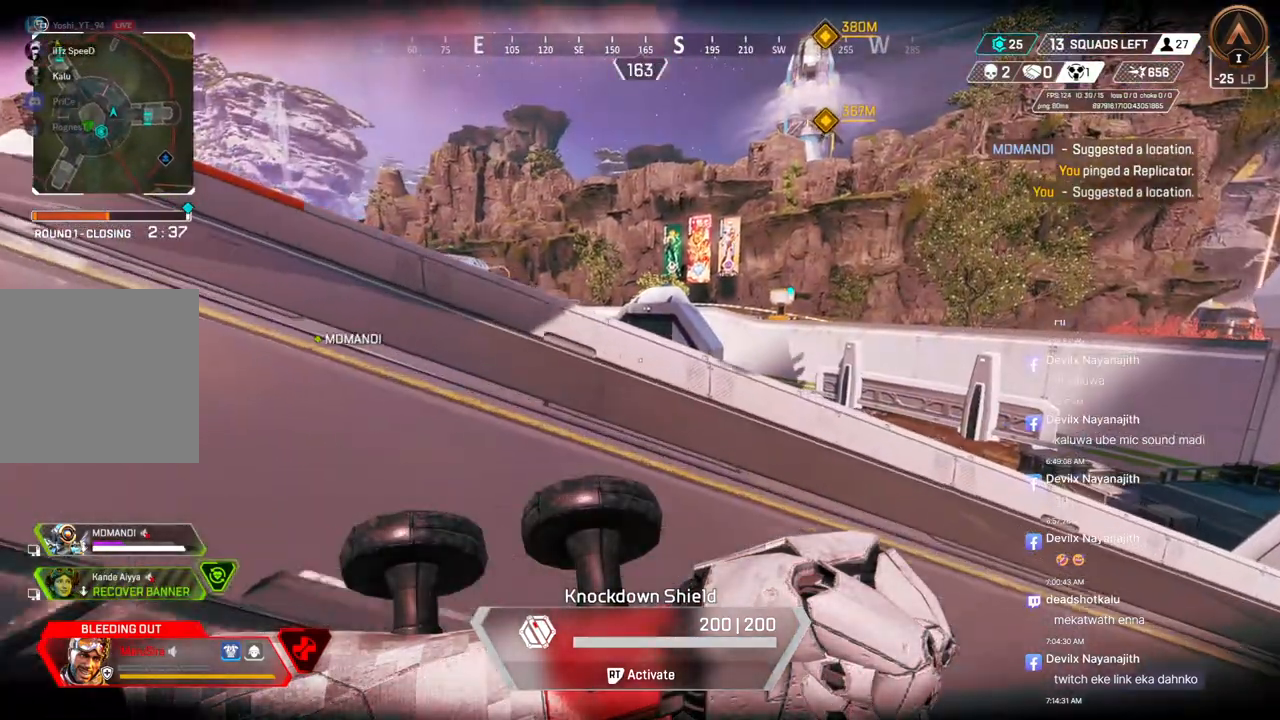
{"buttons": [], "left_stick": "up-right", "right_stick": "right", "events": [[400, "right_stick", "up-right"], [467, "right_stick", "right"]]}
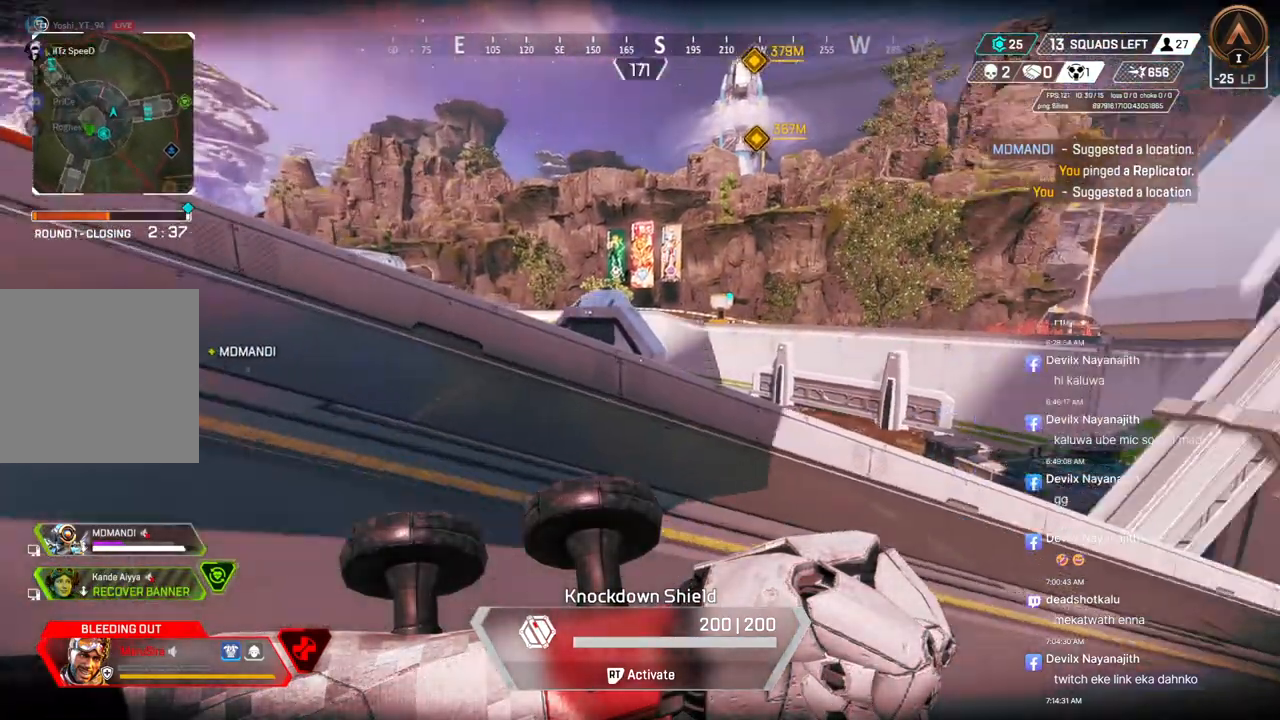
{"buttons": [], "left_stick": "up", "right_stick": "center", "events": [[67, "right_stick", "center"], [300, "left_stick", "up"], [367, "right_stick", "right"], [467, "right_stick", "center"]]}
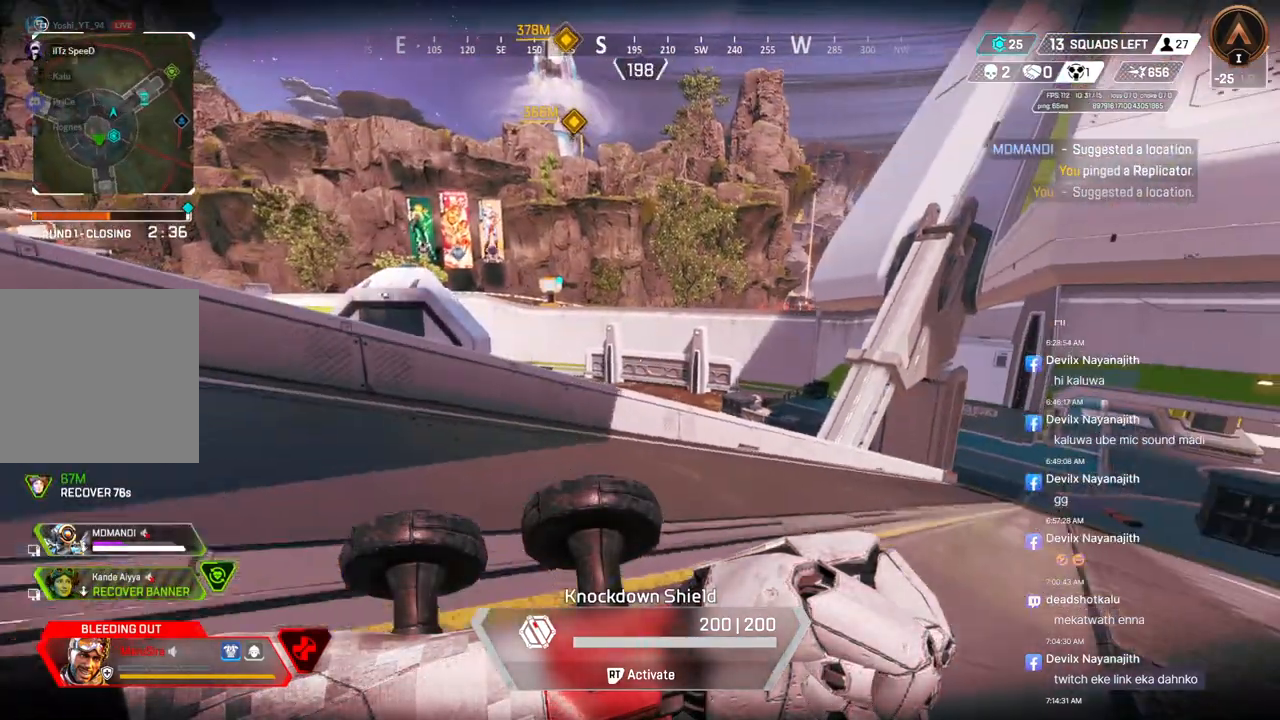
{"buttons": [], "left_stick": "up", "right_stick": "center", "events": []}
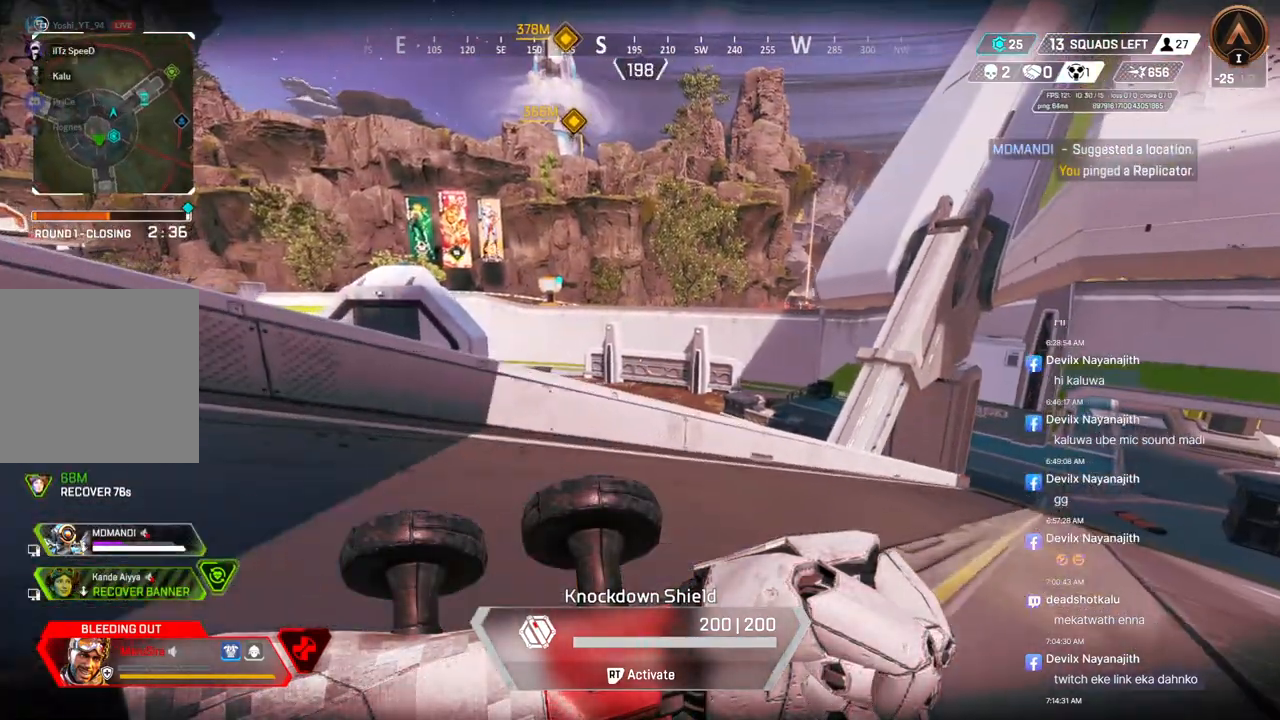
{"buttons": [], "left_stick": "up", "right_stick": "center", "events": []}
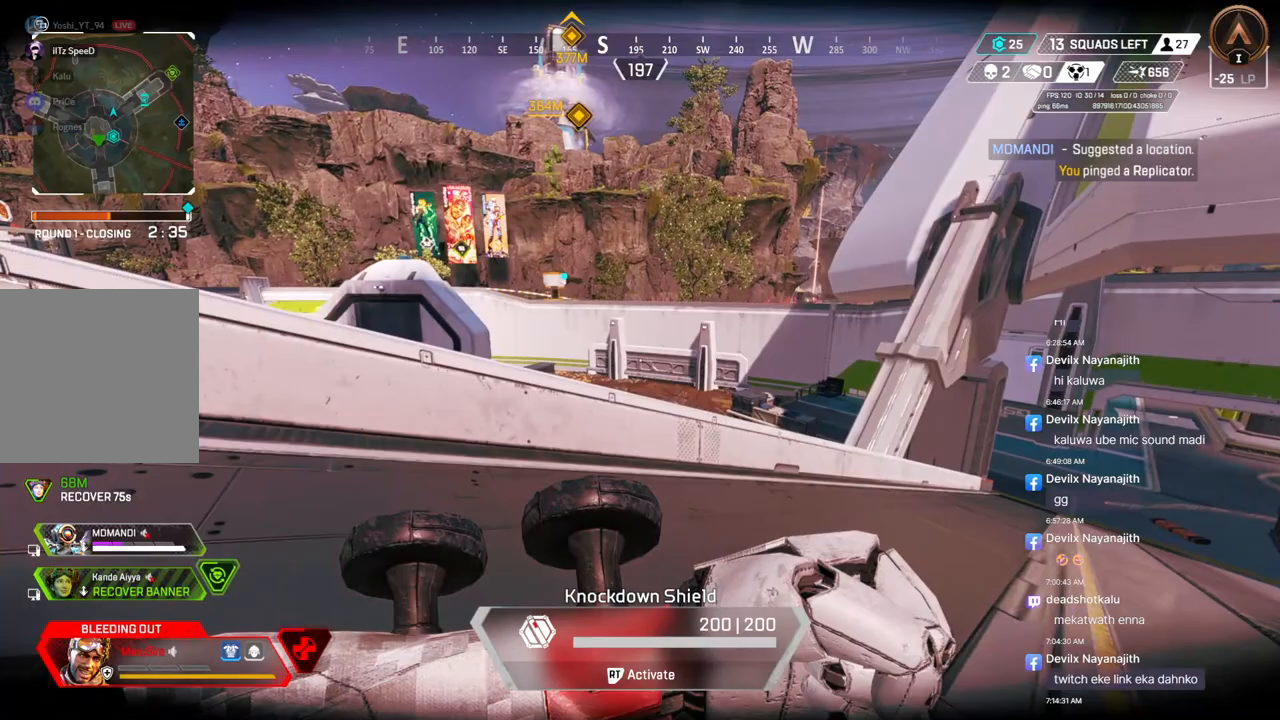
{"buttons": [], "left_stick": "up", "right_stick": "center", "events": []}
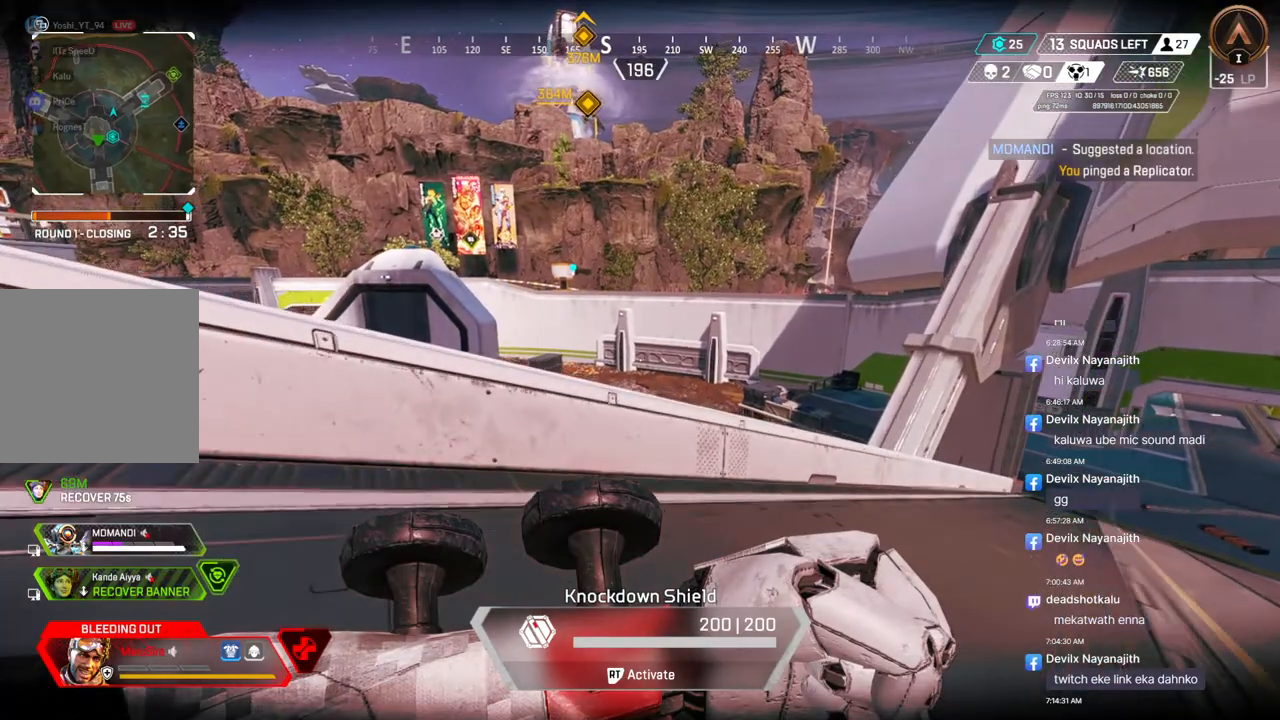
{"buttons": ["A"], "left_stick": "up", "right_stick": "center", "events": [[467, "A", "down"]]}
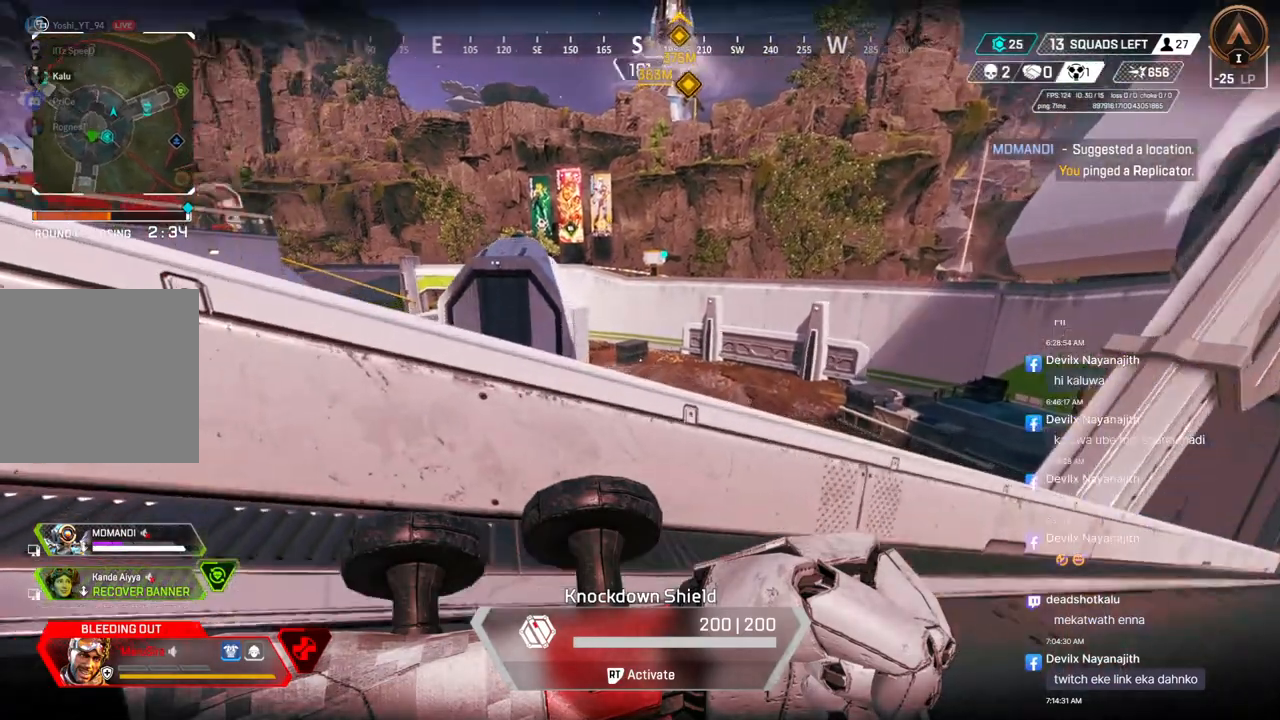
{"buttons": ["A"], "left_stick": "up-right", "right_stick": "center", "events": [[133, "right_stick", "left"], [200, "left_stick", "up-right"], [300, "right_stick", "center"]]}
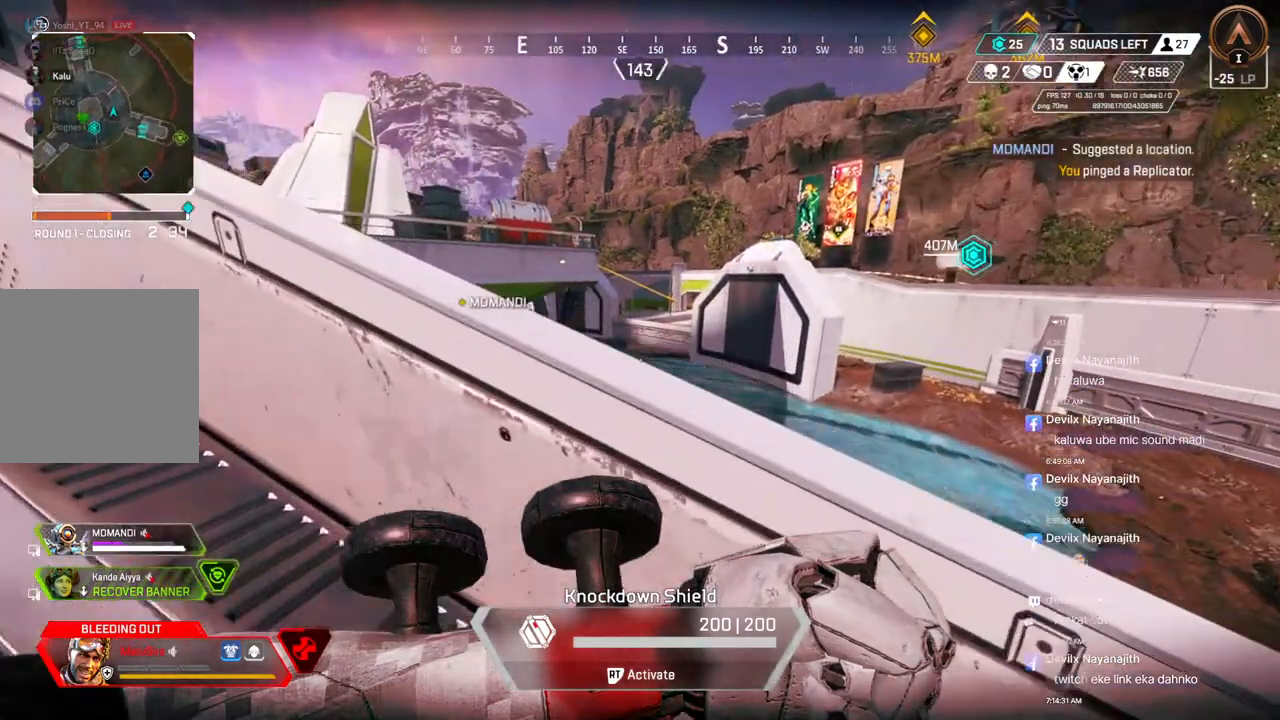
{"buttons": [], "left_stick": "up-right", "right_stick": "center", "events": [[33, "A", "up"], [100, "right_stick", "up-right"], [200, "right_stick", "center"], [233, "A", "down"], [433, "A", "up"]]}
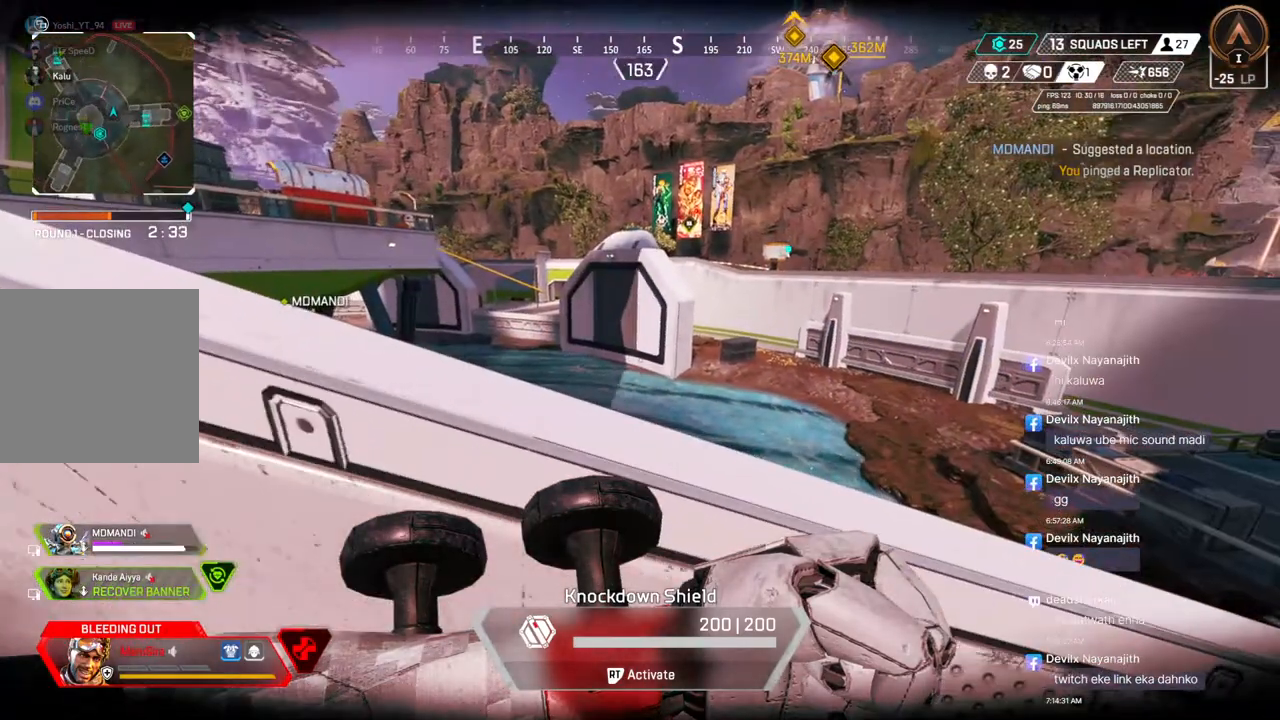
{"buttons": [], "left_stick": "up-right", "right_stick": "center", "events": []}
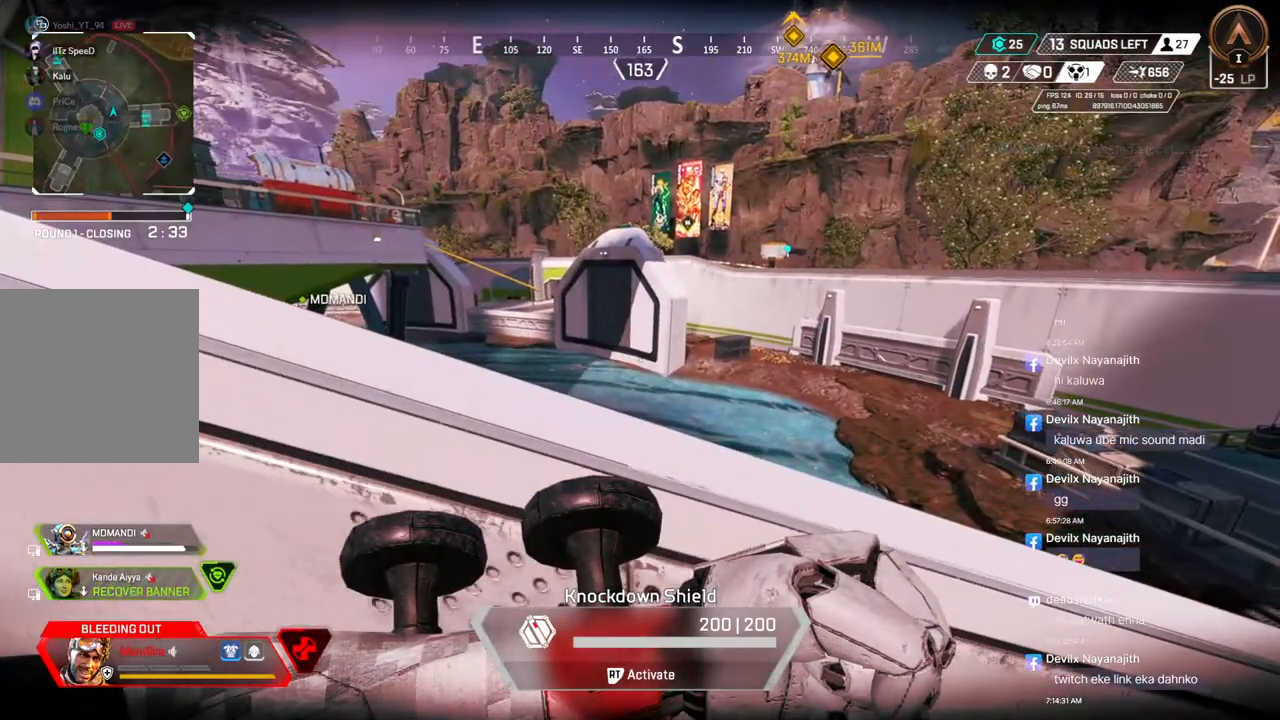
{"buttons": [], "left_stick": "center", "right_stick": "center", "events": [[167, "left_stick", "right"], [167, "right_stick", "up-left"], [367, "right_stick", "center"], [433, "left_stick", "center"]]}
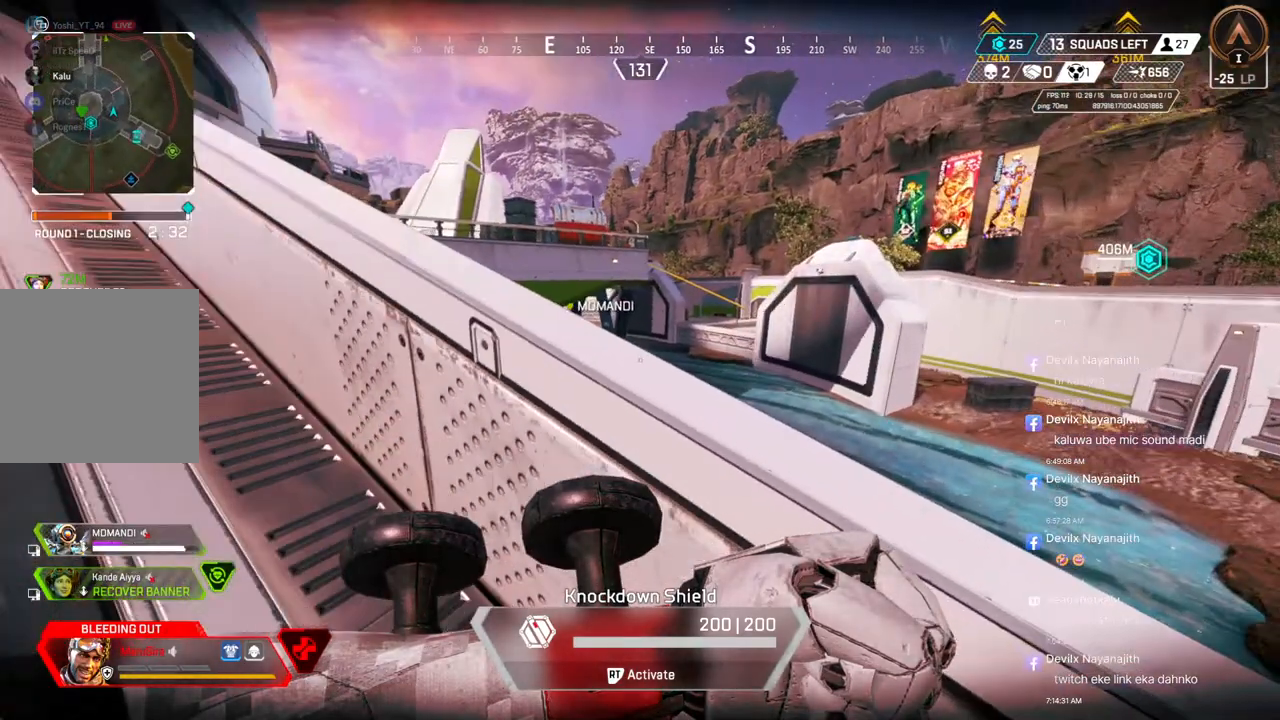
{"buttons": [], "left_stick": "center", "right_stick": "center", "events": []}
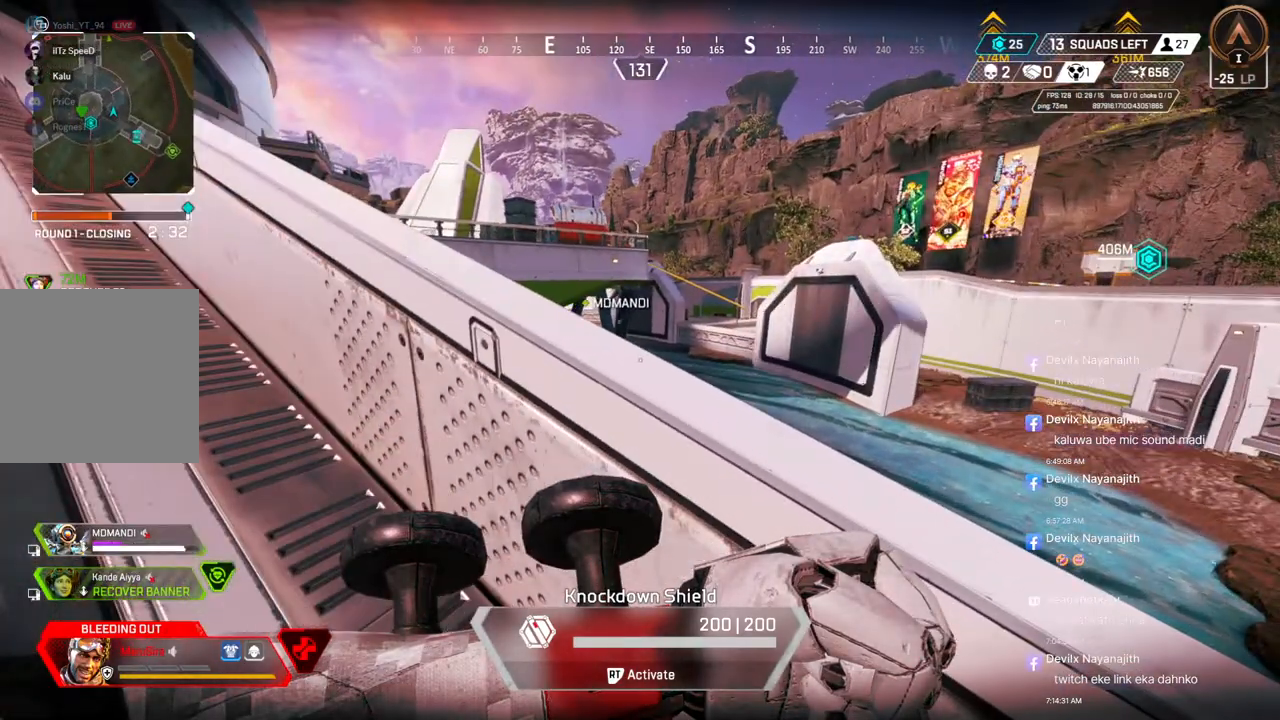
{"buttons": [], "left_stick": "center", "right_stick": "center", "events": []}
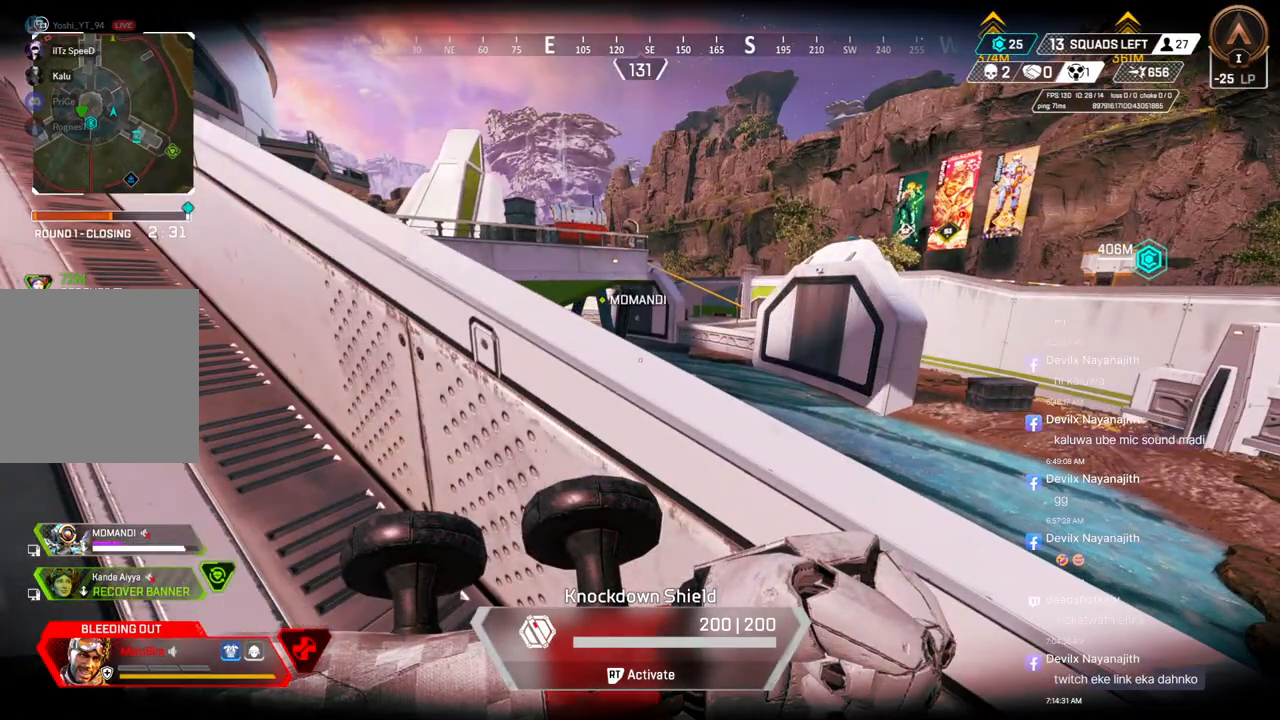
{"buttons": [], "left_stick": "center", "right_stick": "center", "events": []}
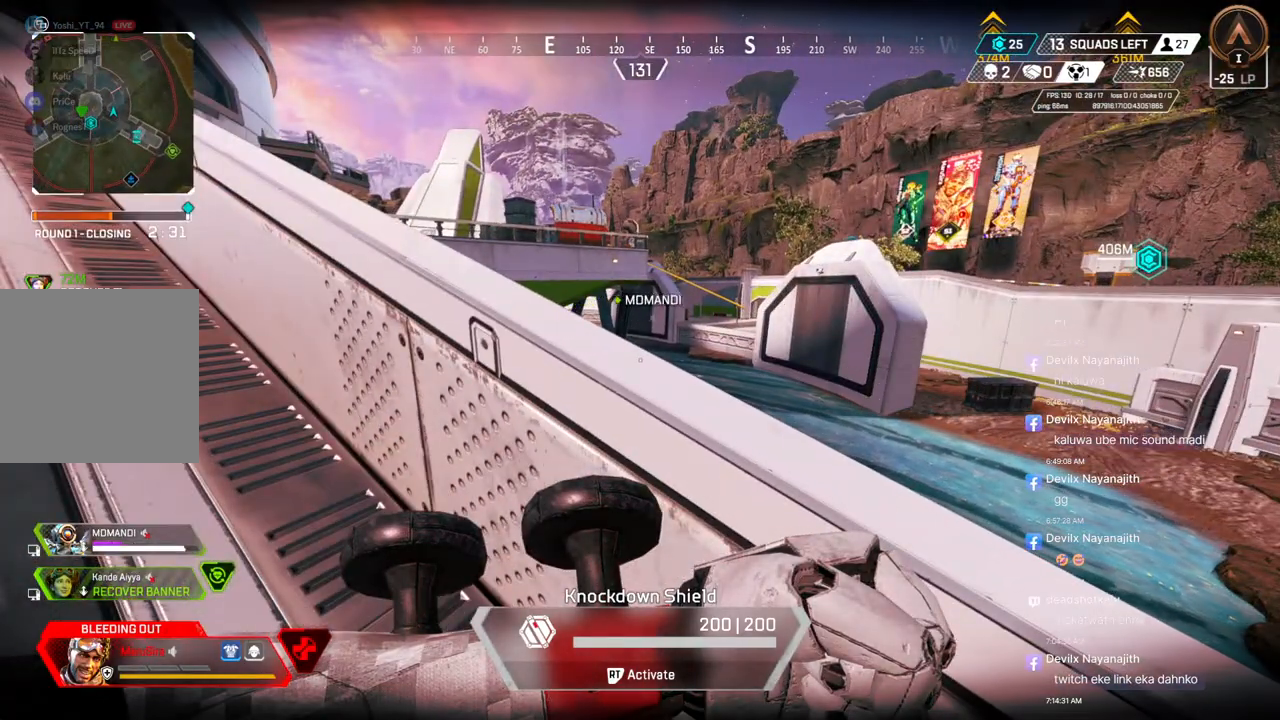
{"buttons": [], "left_stick": "center", "right_stick": "center", "events": []}
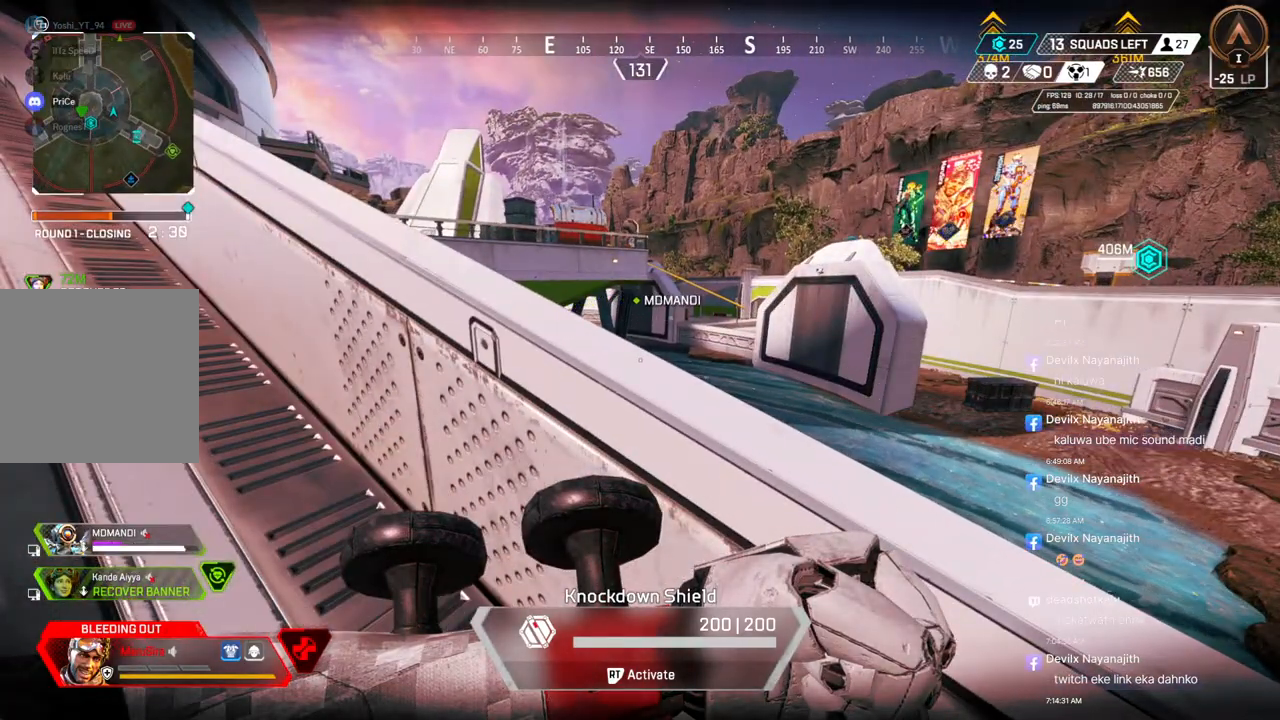
{"buttons": [], "left_stick": "center", "right_stick": "center", "events": []}
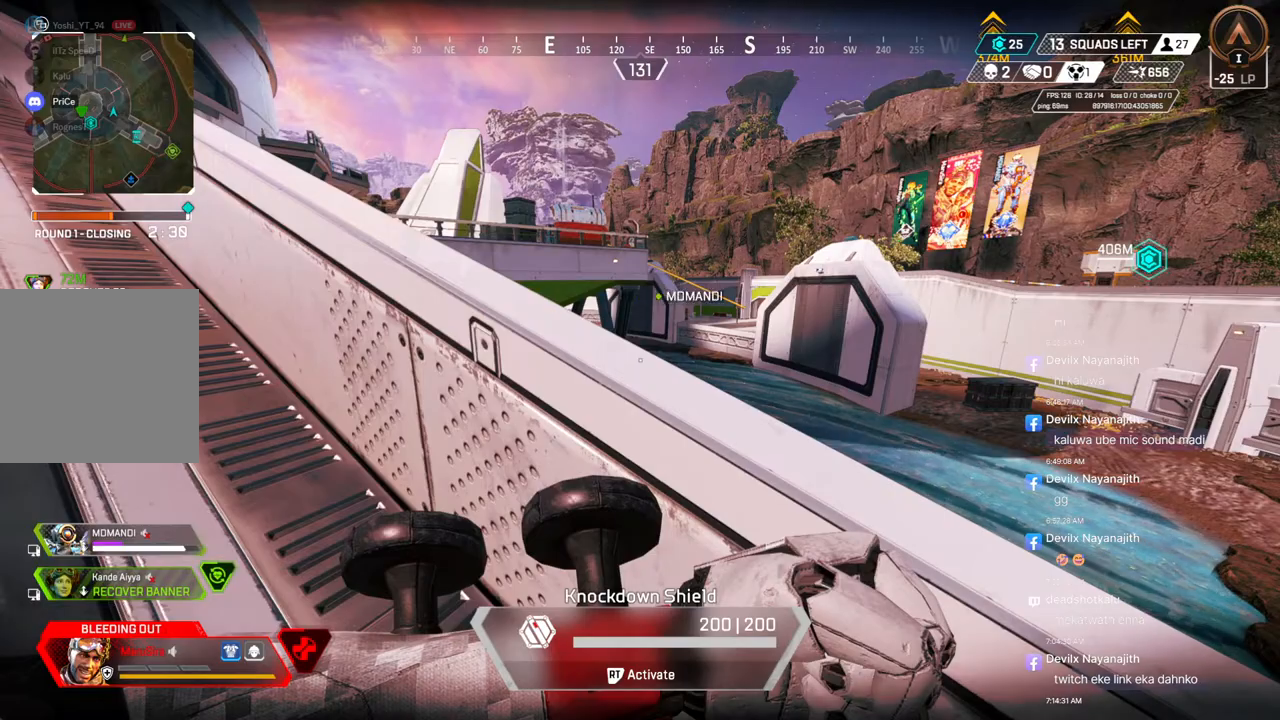
{"buttons": [], "left_stick": "center", "right_stick": "center", "events": []}
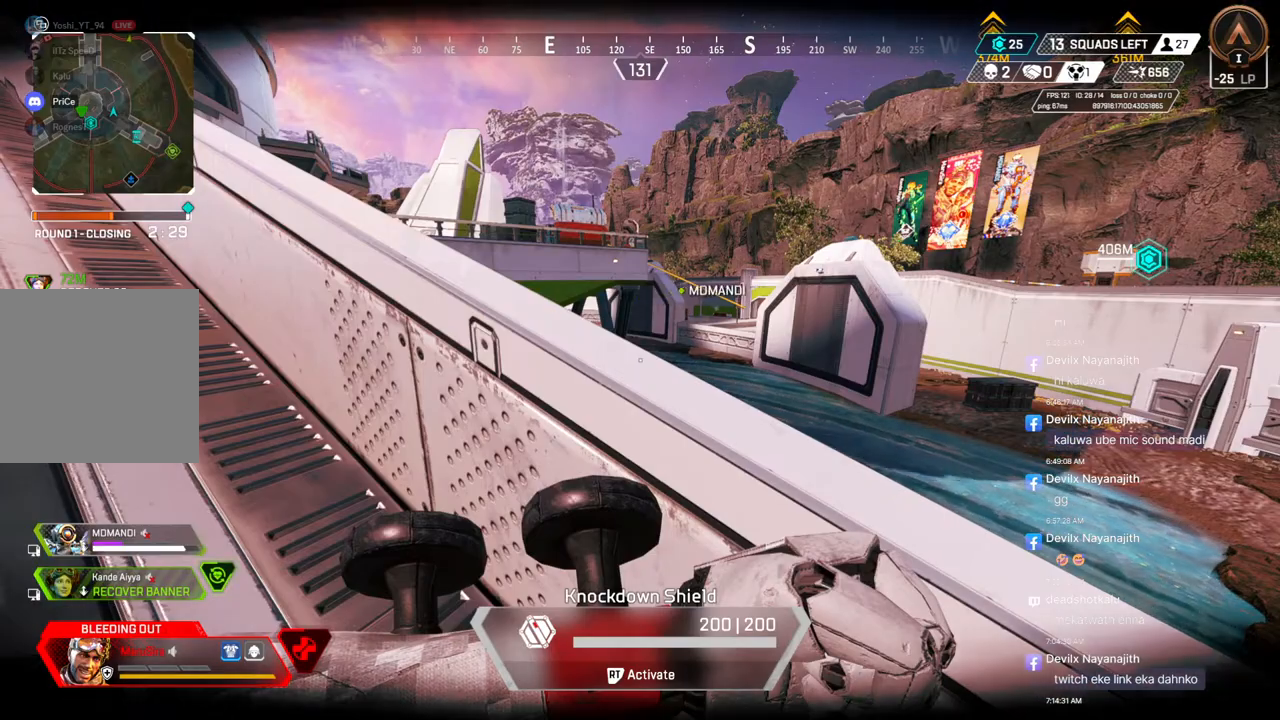
{"buttons": [], "left_stick": "center", "right_stick": "up", "events": [[367, "right_stick", "up"]]}
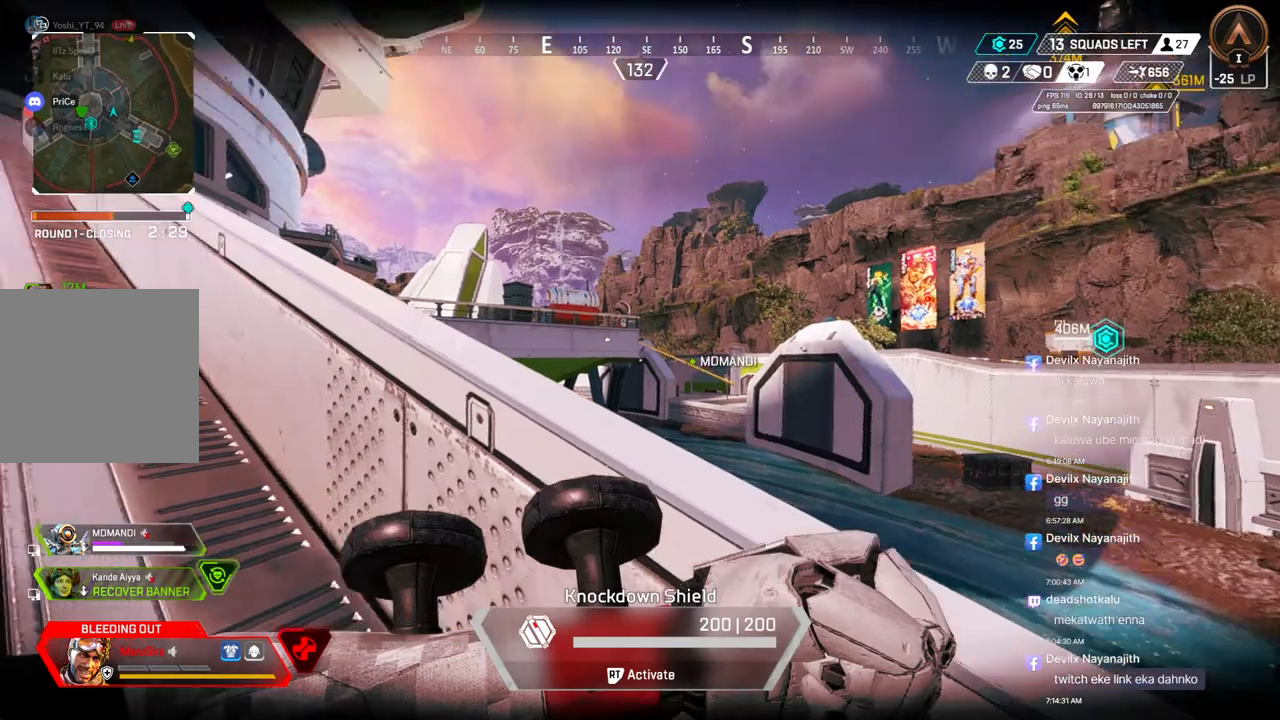
{"buttons": [], "left_stick": "up", "right_stick": "center", "events": [[33, "right_stick", "center"], [433, "left_stick", "up"]]}
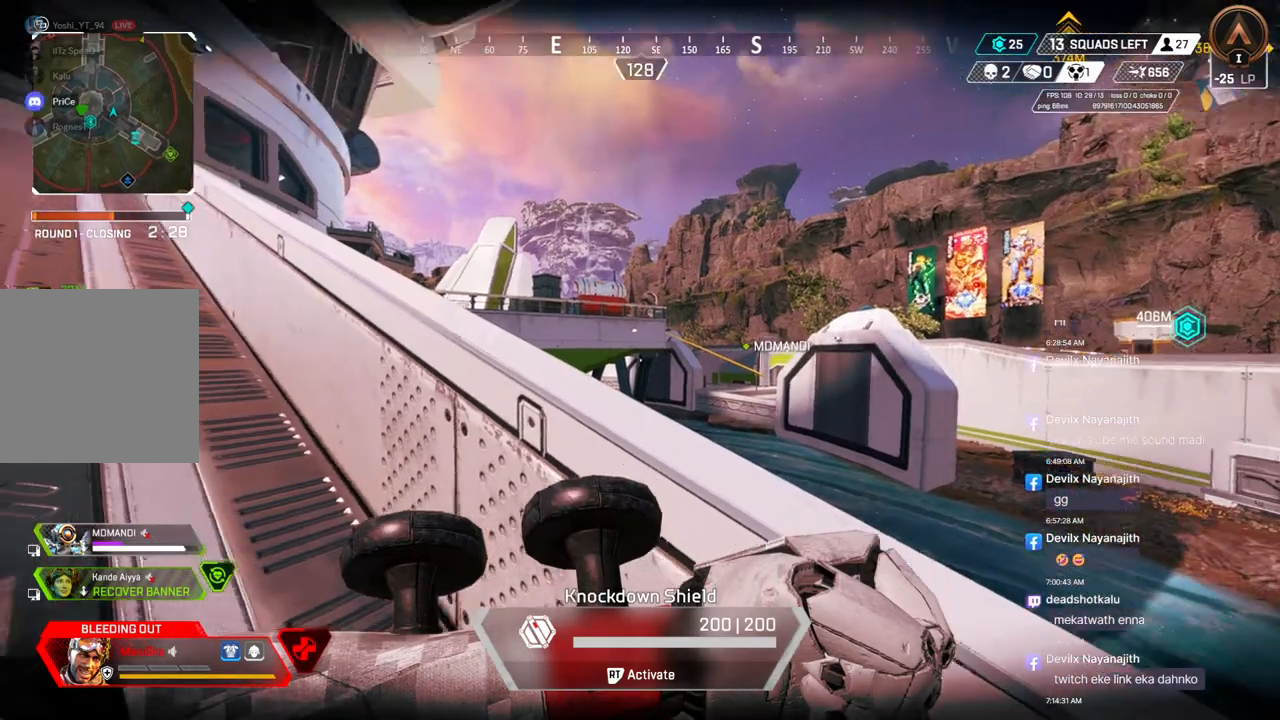
{"buttons": [], "left_stick": "up", "right_stick": "center", "events": [[33, "right_stick", "left"], [167, "right_stick", "center"]]}
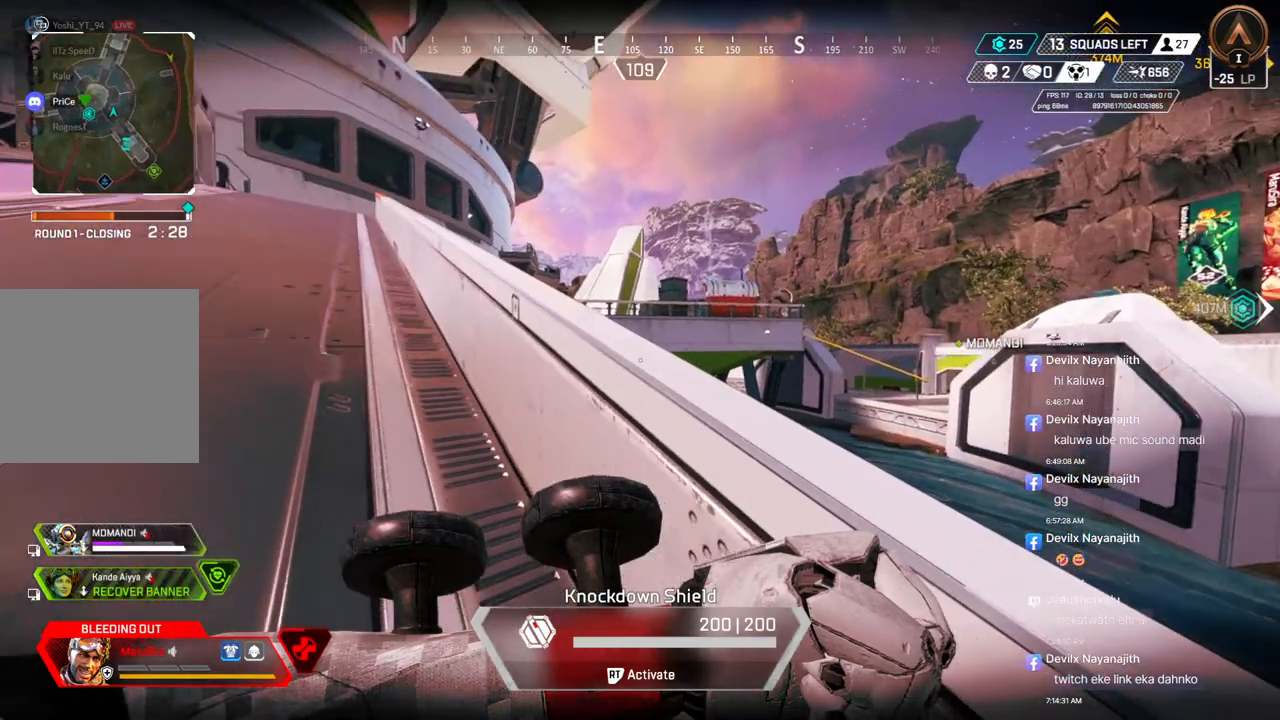
{"buttons": [], "left_stick": "up", "right_stick": "center", "events": []}